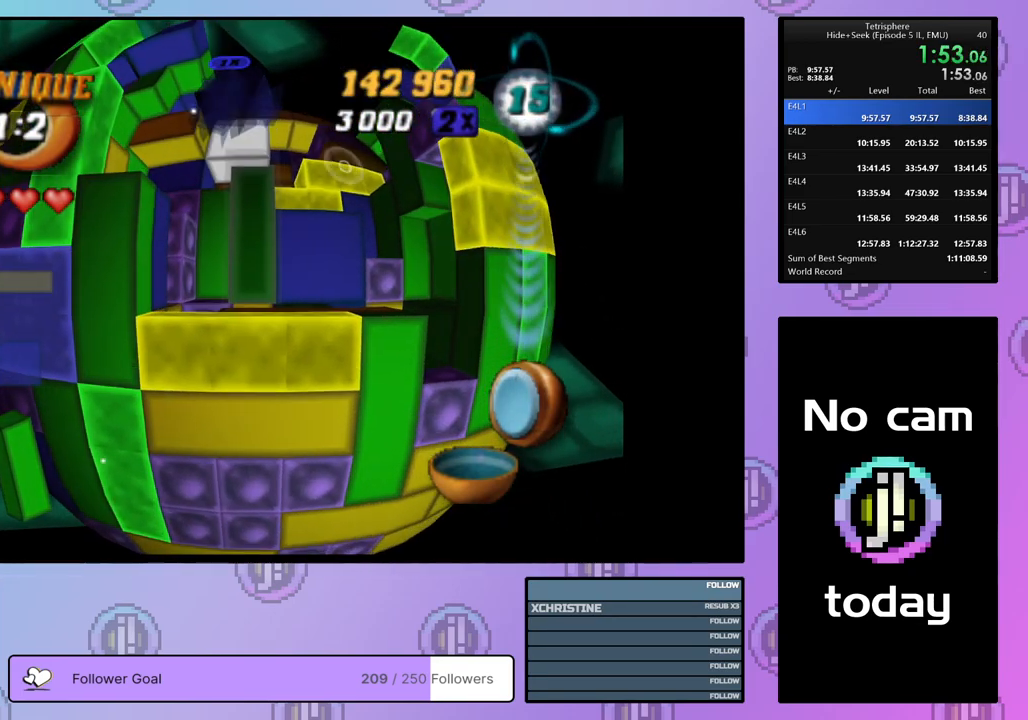
Gameplay with a controller (PlayStation layout); each line is a JSON object with the inputs held at the frame after it. "events" lists button and stick changes between this image and that frame as [ms after this image, input, new state], when the widget could be followed in between. Not read: left_stick.
{"buttons": ["DPAD_RIGHT"], "right_stick": "center", "events": [[50, "DPAD_LEFT", "up"], [267, "SQUARE", "up"], [383, "CROSS", "down"], [450, "DPAD_RIGHT", "down"], [483, "CROSS", "up"]]}
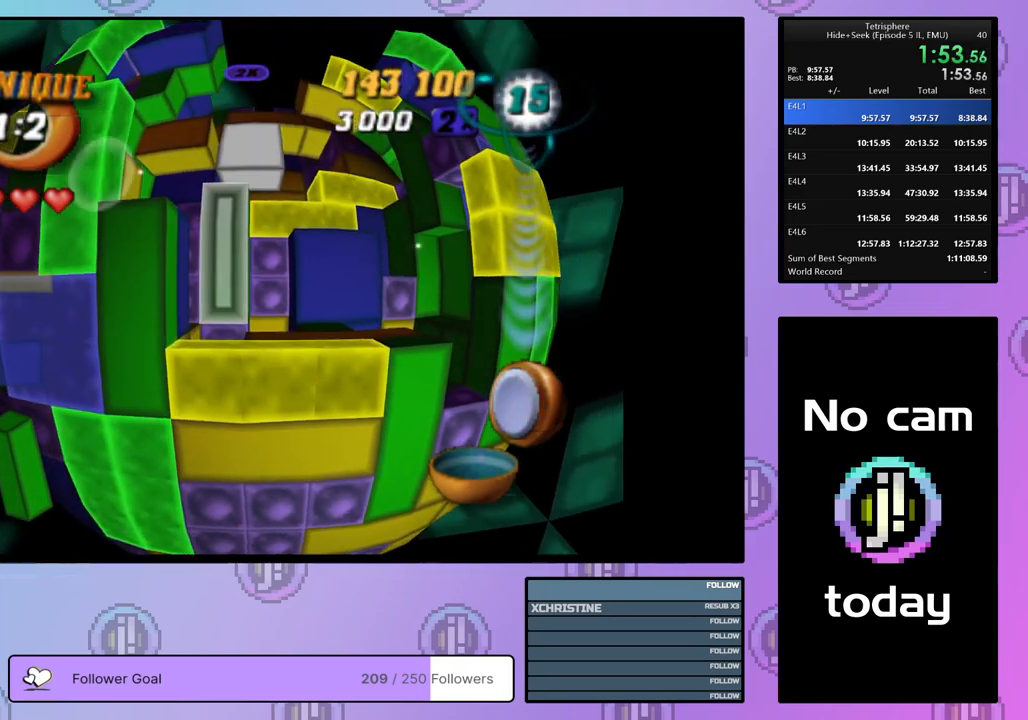
{"buttons": ["SQUARE", "DPAD_UP"], "right_stick": "center", "events": [[33, "DPAD_RIGHT", "up"], [100, "DPAD_RIGHT", "down"], [183, "DPAD_RIGHT", "up"], [333, "SQUARE", "down"], [433, "DPAD_UP", "down"]]}
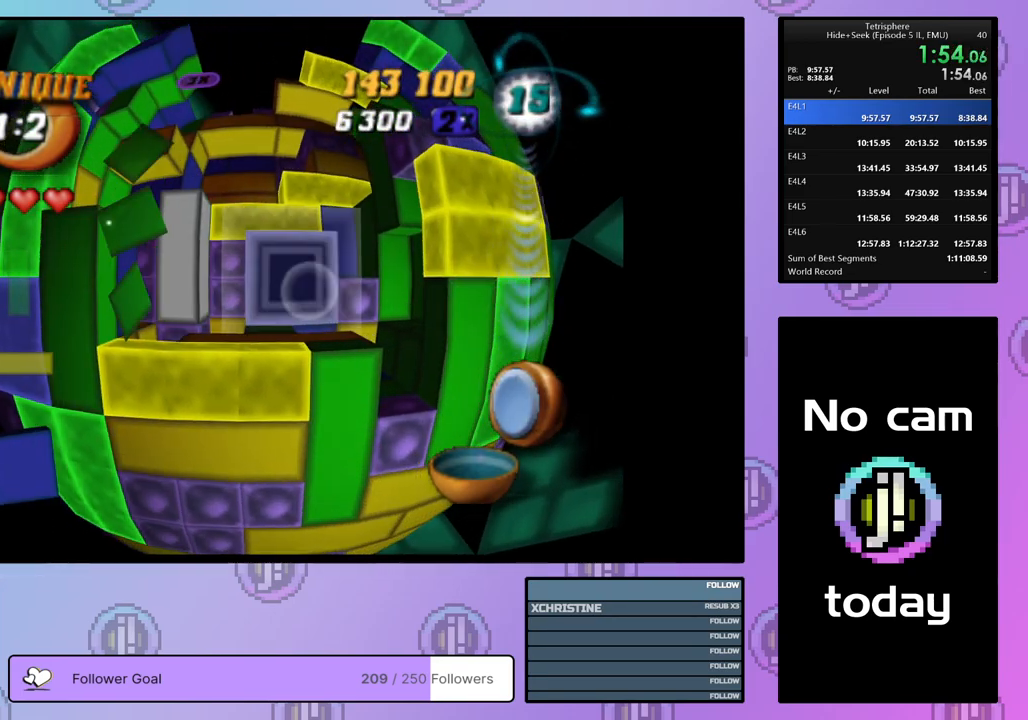
{"buttons": ["SQUARE"], "right_stick": "center", "events": [[17, "DPAD_UP", "up"], [200, "DPAD_DOWN", "down"], [267, "DPAD_DOWN", "up"]]}
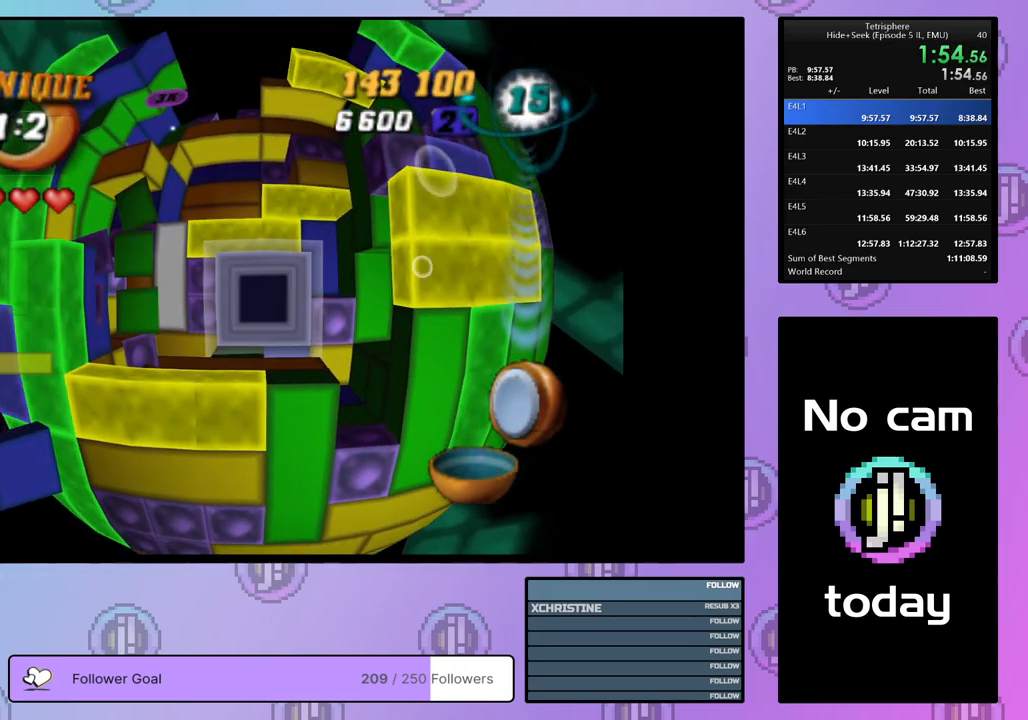
{"buttons": ["DPAD_UP"], "right_stick": "center", "events": [[50, "SQUARE", "up"], [217, "CROSS", "down"], [317, "CROSS", "up"], [367, "DPAD_UP", "down"], [433, "DPAD_UP", "up"], [500, "DPAD_UP", "down"]]}
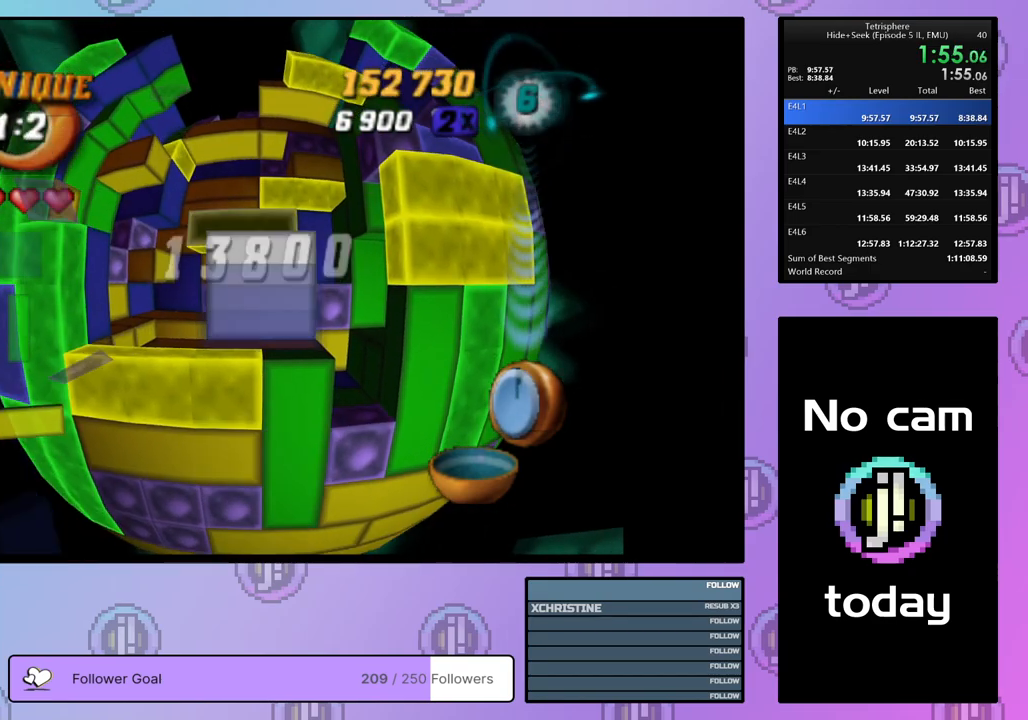
{"buttons": ["SQUARE"], "right_stick": "center", "events": [[67, "DPAD_UP", "up"], [183, "DPAD_RIGHT", "down"], [267, "DPAD_RIGHT", "up"], [317, "DPAD_RIGHT", "down"], [417, "DPAD_RIGHT", "up"], [433, "SQUARE", "down"]]}
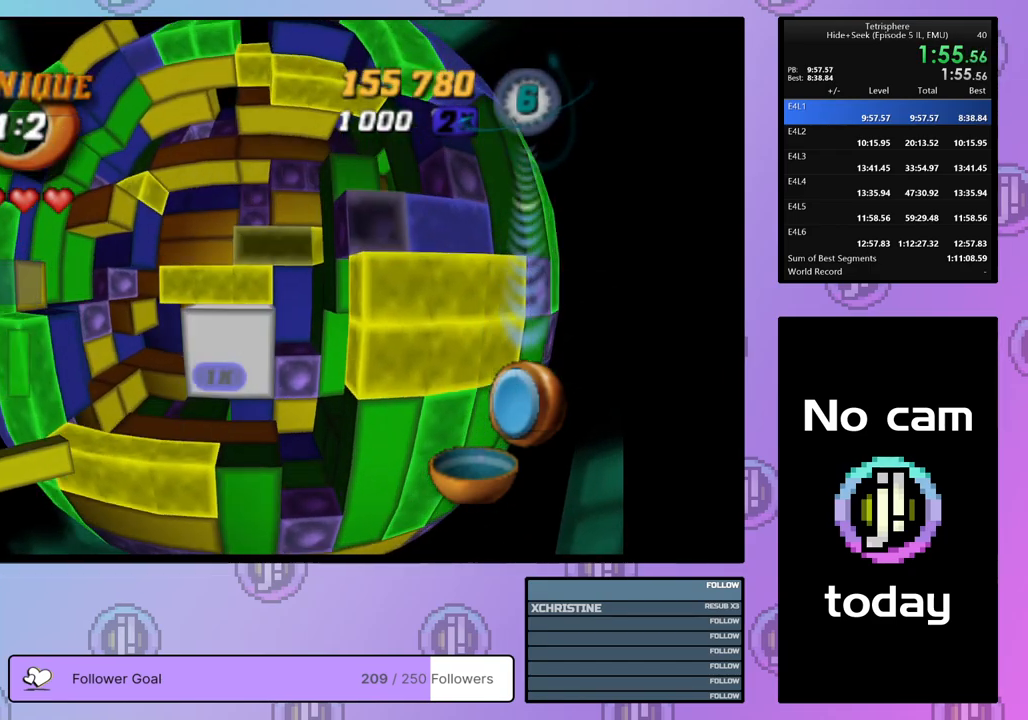
{"buttons": ["DPAD_RIGHT"], "right_stick": "center", "events": [[33, "DPAD_LEFT", "down"], [100, "DPAD_LEFT", "up"], [167, "DPAD_LEFT", "down"], [233, "DPAD_LEFT", "up"], [283, "SQUARE", "up"], [333, "DPAD_UP", "down"], [400, "DPAD_UP", "up"], [483, "DPAD_RIGHT", "down"]]}
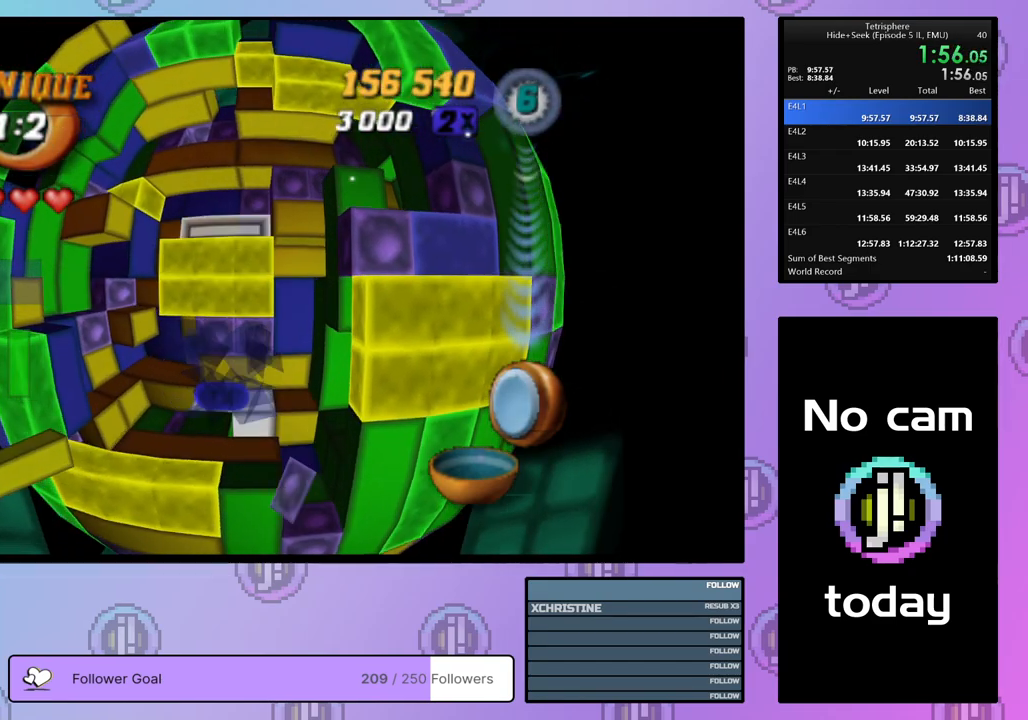
{"buttons": ["SQUARE", "DPAD_LEFT"], "right_stick": "center", "events": [[67, "DPAD_RIGHT", "up"], [117, "DPAD_RIGHT", "down"], [200, "DPAD_RIGHT", "up"], [267, "DPAD_RIGHT", "down"], [350, "DPAD_RIGHT", "up"], [367, "SQUARE", "down"], [450, "DPAD_LEFT", "down"]]}
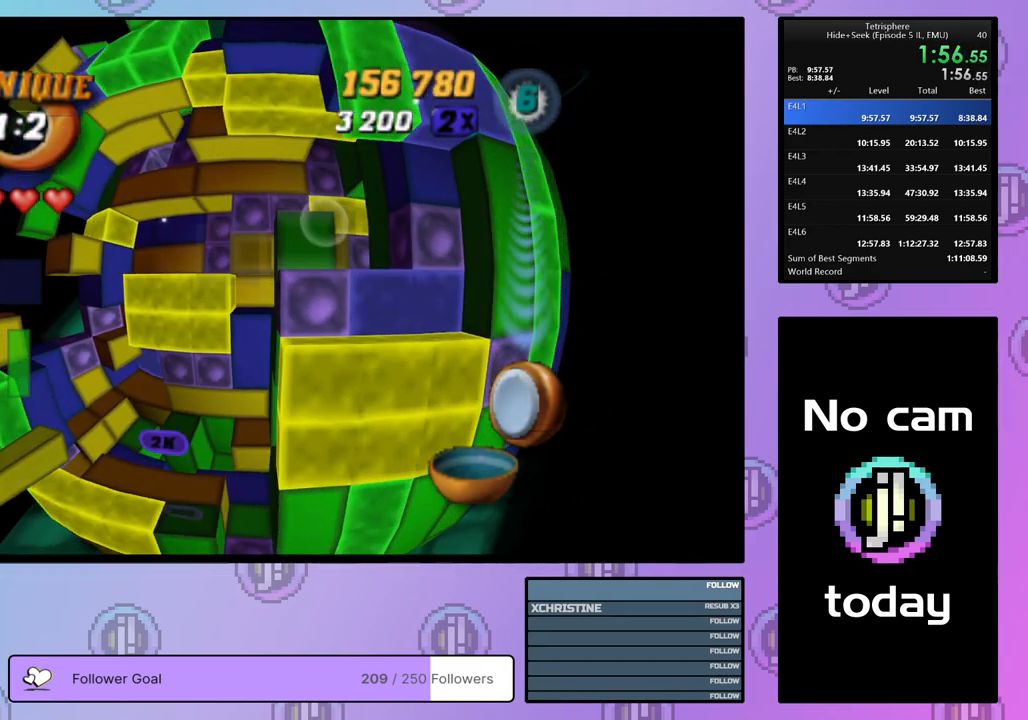
{"buttons": [], "right_stick": "center", "events": [[33, "DPAD_LEFT", "up"], [100, "DPAD_LEFT", "down"], [167, "DPAD_LEFT", "up"], [250, "DPAD_LEFT", "down"], [300, "DPAD_LEFT", "up"], [400, "SQUARE", "up"]]}
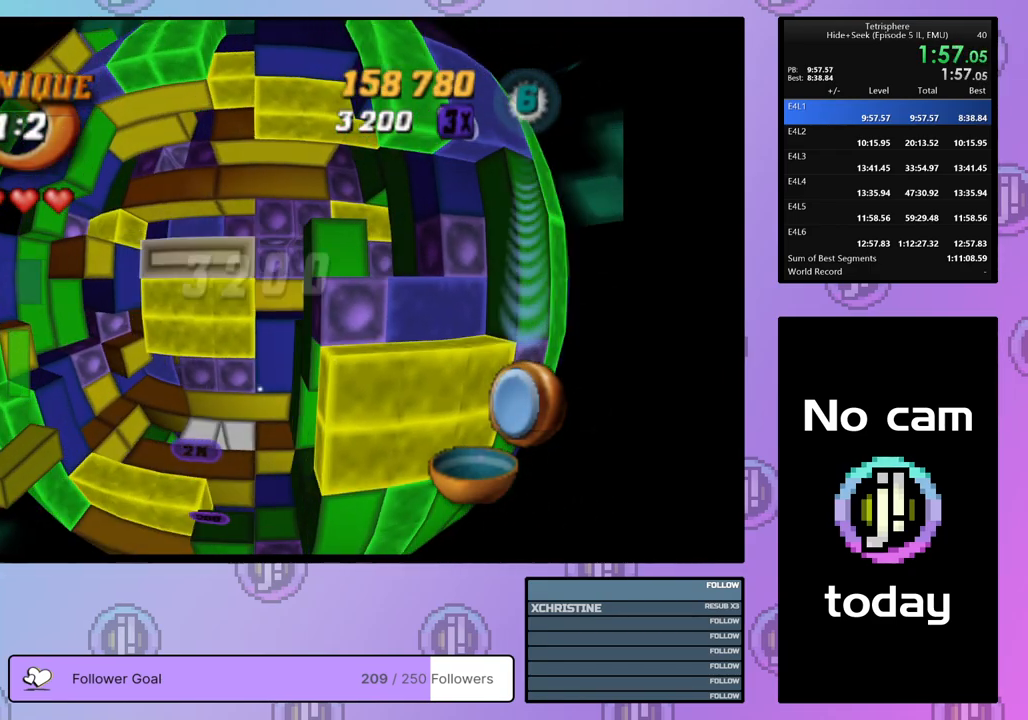
{"buttons": [], "right_stick": "center", "events": [[217, "CROSS", "down"], [350, "CROSS", "up"], [400, "DPAD_LEFT", "down"], [467, "DPAD_LEFT", "up"]]}
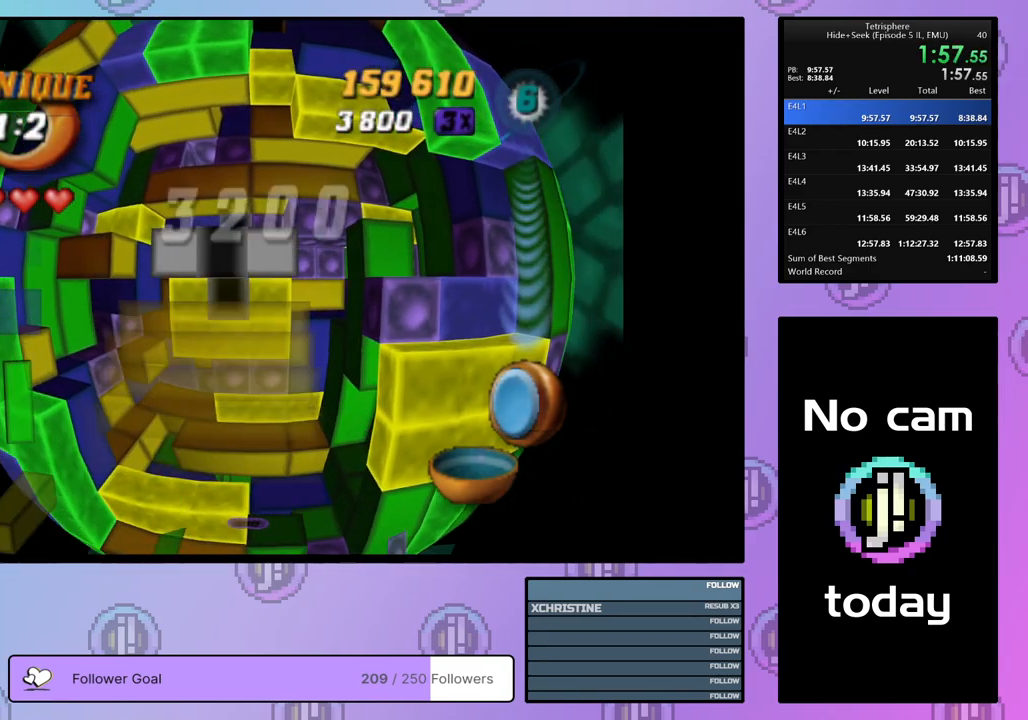
{"buttons": ["DPAD_DOWN"], "right_stick": "center", "events": [[50, "DPAD_LEFT", "down"], [117, "DPAD_LEFT", "up"], [183, "DPAD_LEFT", "down"], [267, "DPAD_LEFT", "up"], [333, "DPAD_LEFT", "down"], [417, "DPAD_LEFT", "up"], [500, "DPAD_DOWN", "down"]]}
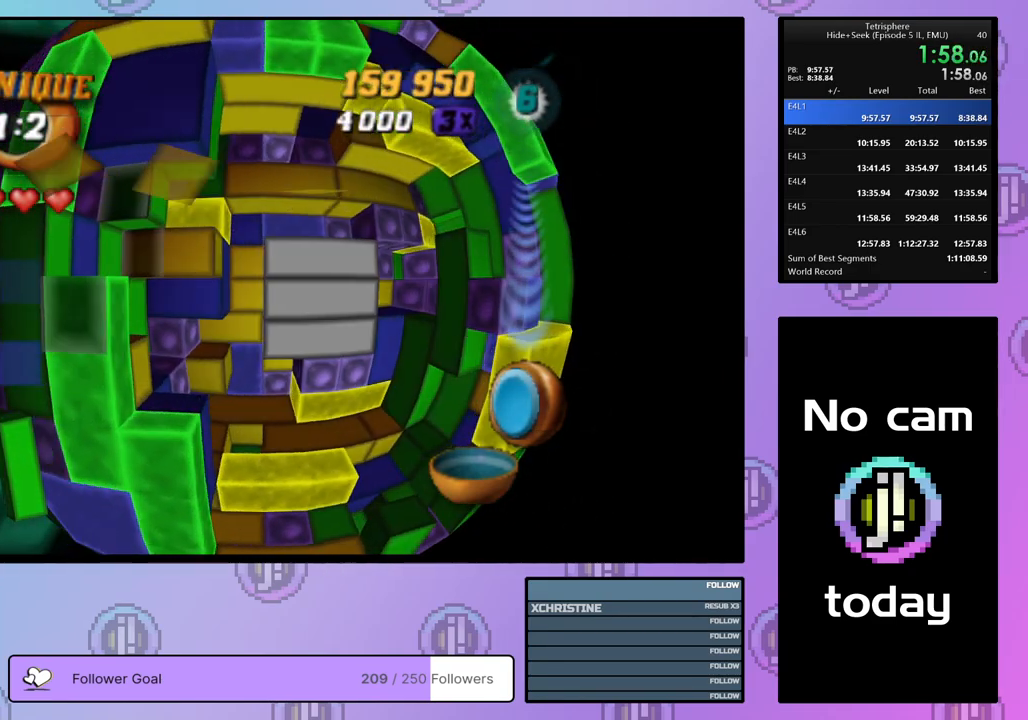
{"buttons": ["SQUARE"], "right_stick": "center", "events": [[67, "DPAD_DOWN", "up"], [133, "DPAD_DOWN", "down"], [233, "DPAD_DOWN", "up"], [300, "SQUARE", "down"], [417, "DPAD_UP", "down"], [483, "DPAD_UP", "up"]]}
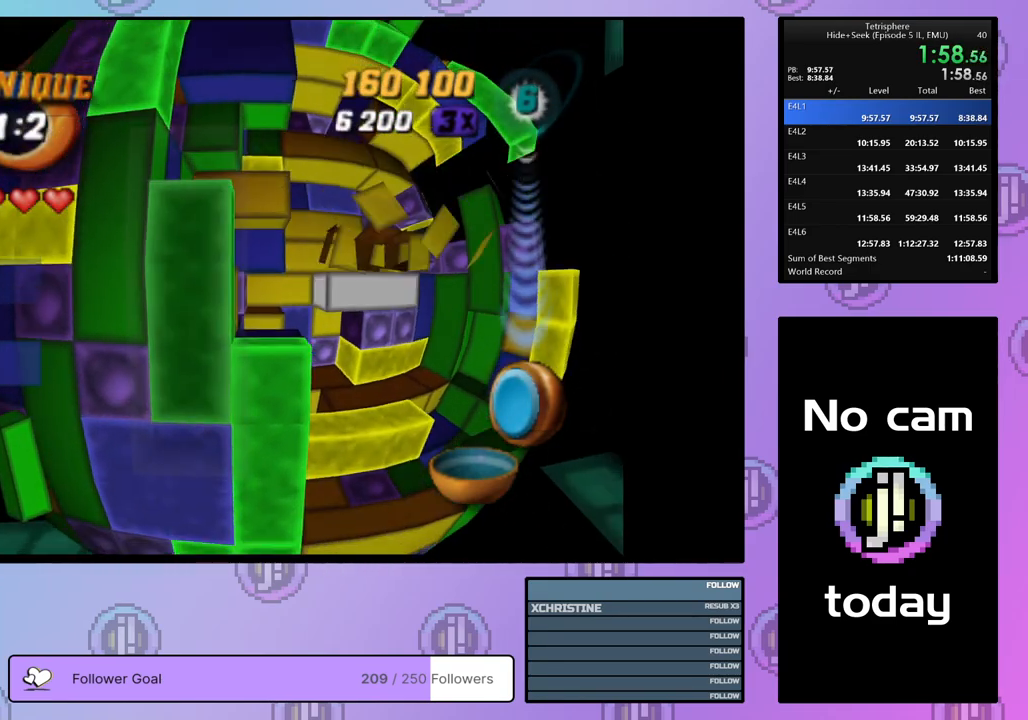
{"buttons": ["CROSS"], "right_stick": "center", "events": [[267, "SQUARE", "up"], [467, "CROSS", "down"]]}
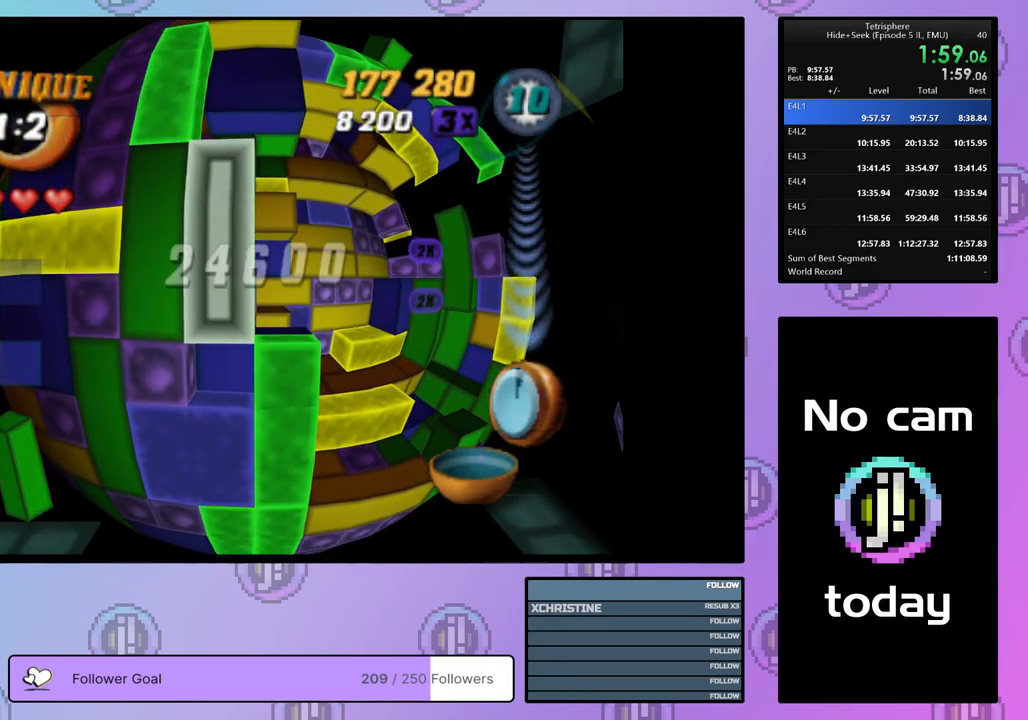
{"buttons": ["DPAD_UP"], "right_stick": "center", "events": [[83, "CROSS", "up"], [100, "DPAD_RIGHT", "down"], [183, "DPAD_RIGHT", "up"], [233, "DPAD_RIGHT", "down"], [350, "DPAD_RIGHT", "up"], [433, "DPAD_UP", "down"]]}
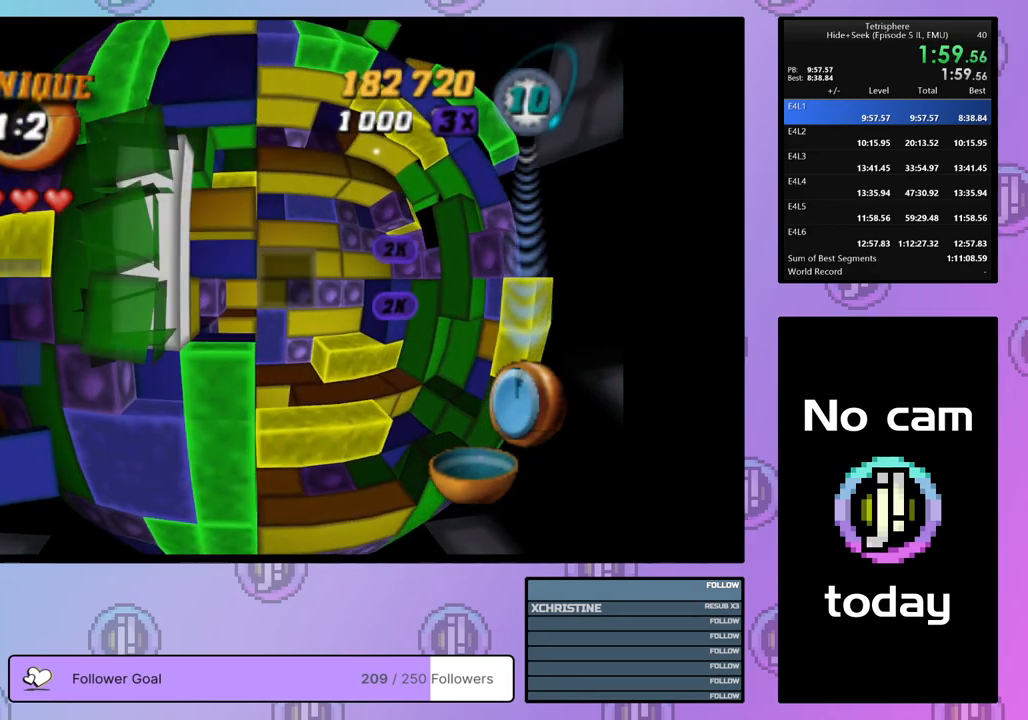
{"buttons": [], "right_stick": "center", "events": [[17, "DPAD_UP", "up"], [67, "DPAD_UP", "down"], [167, "DPAD_UP", "up"], [233, "DPAD_UP", "down"], [283, "DPAD_UP", "up"], [383, "DPAD_LEFT", "down"], [450, "DPAD_LEFT", "up"]]}
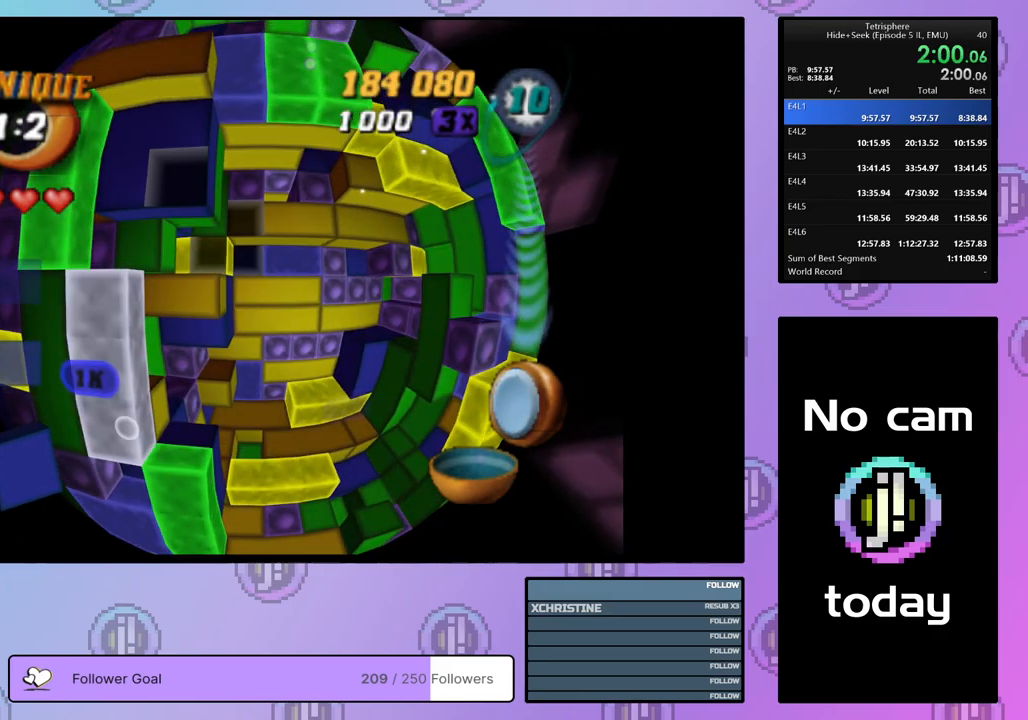
{"buttons": ["SQUARE", "DPAD_RIGHT"], "right_stick": "center", "events": [[33, "DPAD_LEFT", "down"], [83, "DPAD_LEFT", "up"], [183, "DPAD_UP", "down"], [217, "SQUARE", "down"], [250, "DPAD_UP", "up"], [333, "DPAD_RIGHT", "down"], [417, "DPAD_RIGHT", "up"], [467, "DPAD_RIGHT", "down"]]}
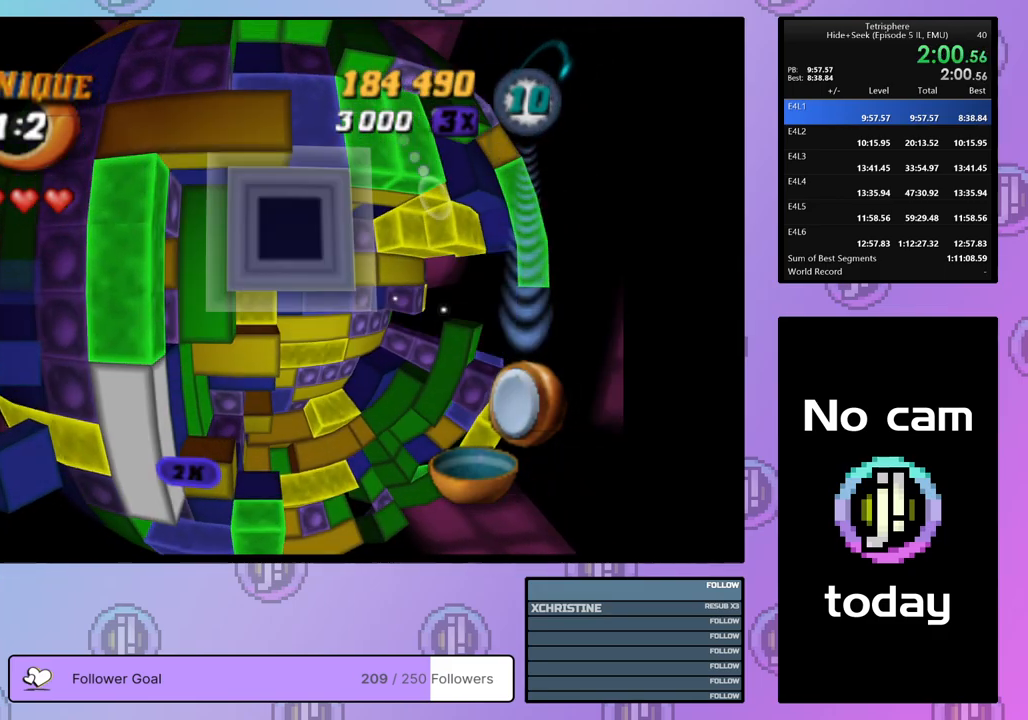
{"buttons": ["SQUARE"], "right_stick": "center", "events": [[50, "DPAD_RIGHT", "up"], [150, "DPAD_DOWN", "down"], [217, "DPAD_DOWN", "up"], [267, "DPAD_DOWN", "down"], [350, "DPAD_DOWN", "up"], [417, "DPAD_DOWN", "down"], [500, "DPAD_DOWN", "up"]]}
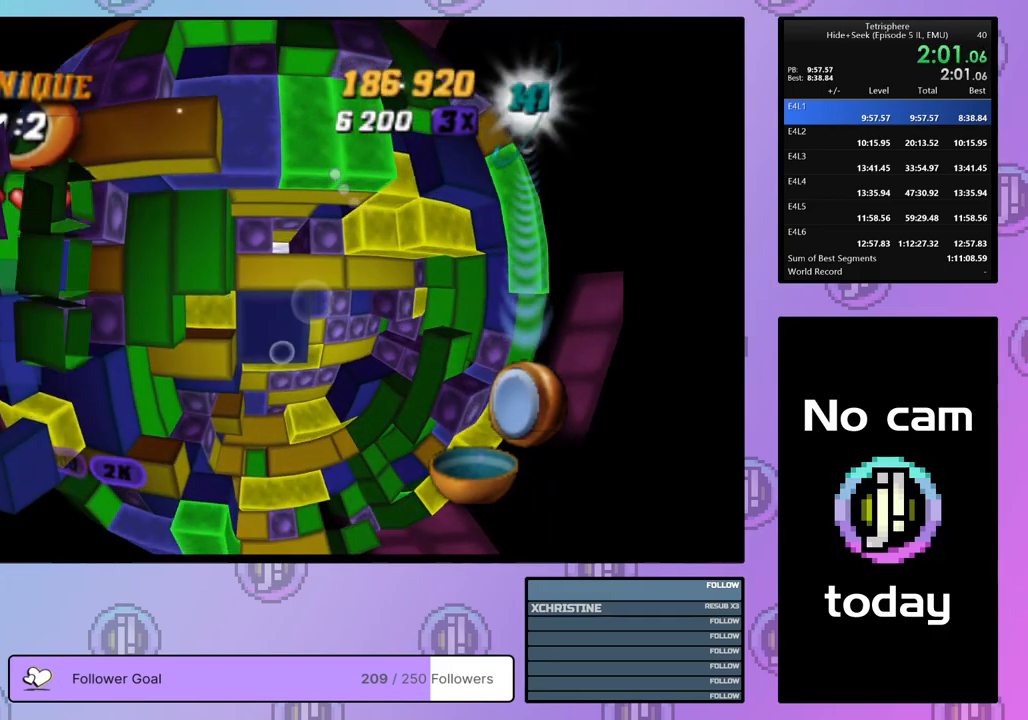
{"buttons": ["CROSS"], "right_stick": "center", "events": [[300, "SQUARE", "up"], [417, "CROSS", "down"]]}
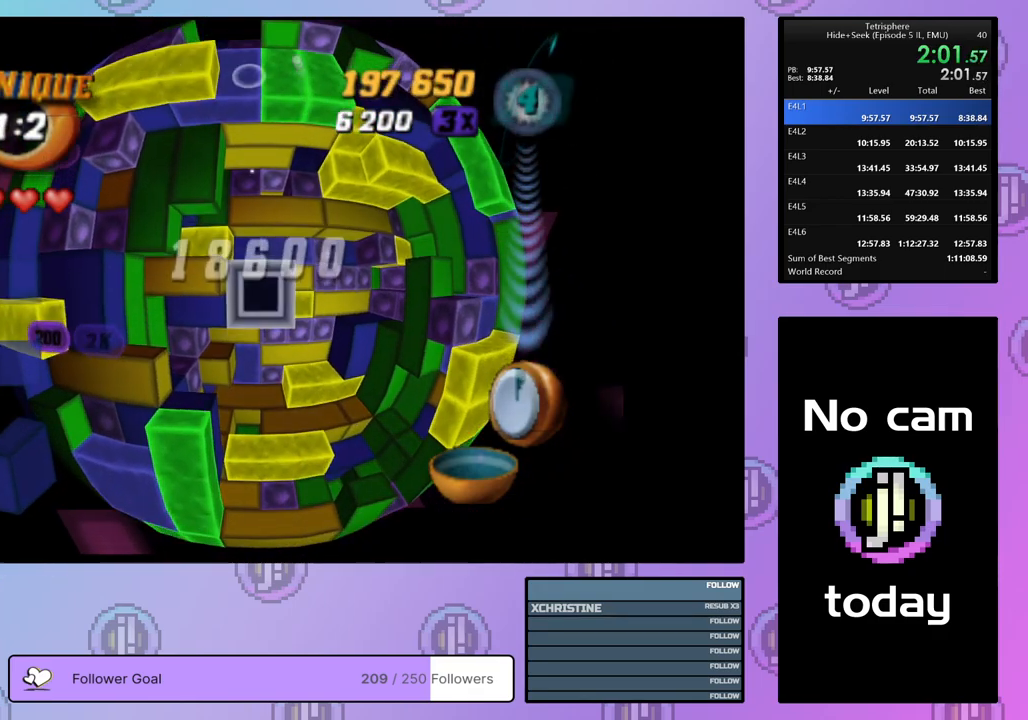
{"buttons": [], "right_stick": "center", "events": [[33, "CROSS", "up"], [217, "CROSS", "down"], [383, "CROSS", "up"]]}
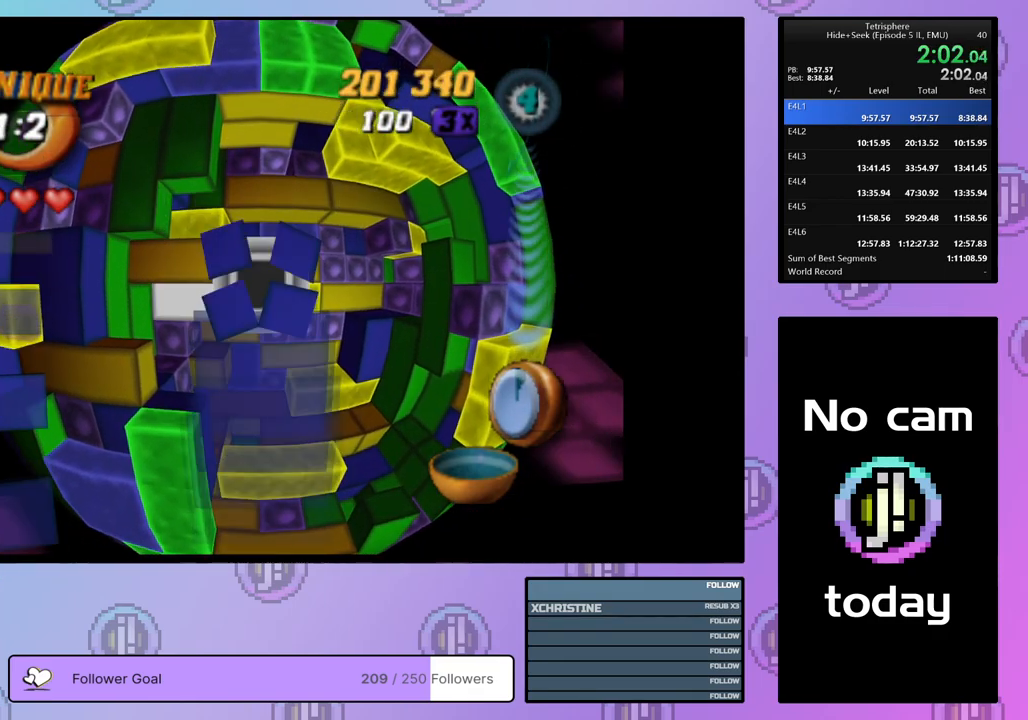
{"buttons": ["DPAD_RIGHT"], "right_stick": "center", "events": [[50, "CROSS", "down"], [150, "CROSS", "up"], [317, "DPAD_RIGHT", "down"], [400, "DPAD_RIGHT", "up"], [450, "DPAD_RIGHT", "down"]]}
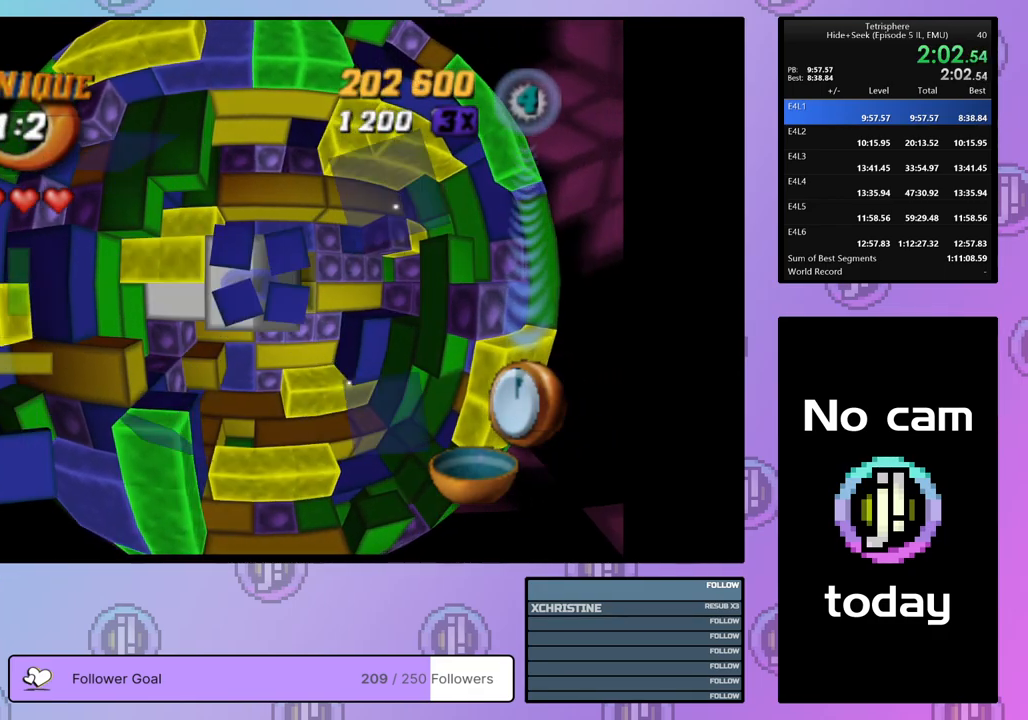
{"buttons": ["DPAD_DOWN"], "right_stick": "center", "events": [[50, "DPAD_RIGHT", "up"], [100, "DPAD_RIGHT", "down"], [200, "DPAD_RIGHT", "up"], [333, "DPAD_DOWN", "down"], [417, "DPAD_DOWN", "up"], [467, "DPAD_DOWN", "down"]]}
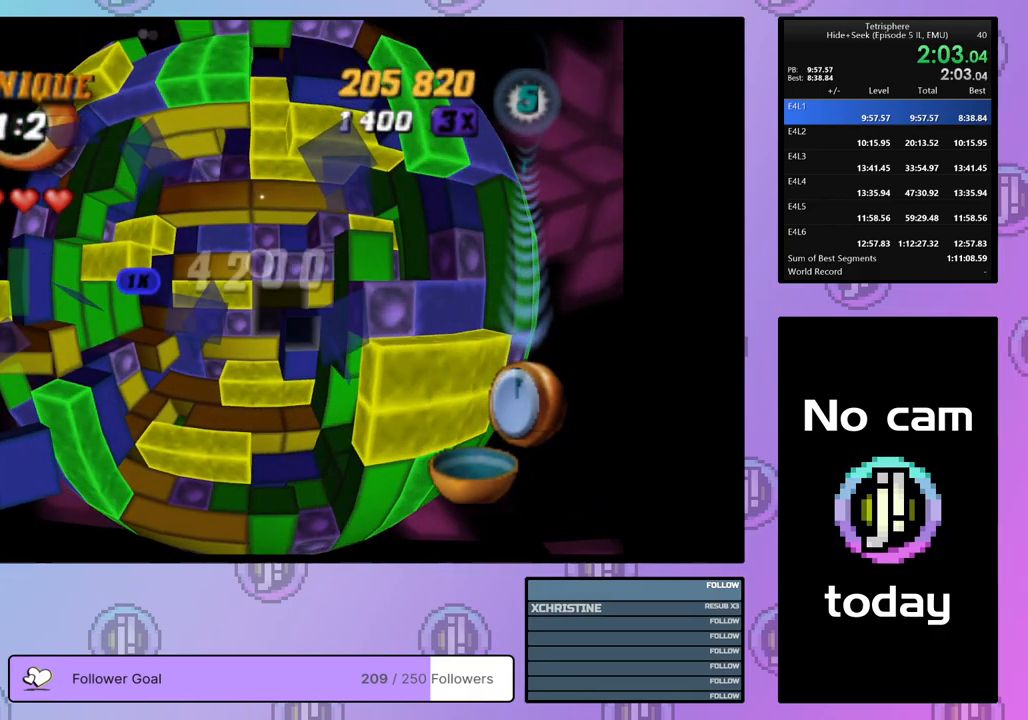
{"buttons": ["SQUARE", "DPAD_LEFT"], "right_stick": "center", "events": [[50, "DPAD_DOWN", "up"], [150, "DPAD_RIGHT", "down"], [217, "SQUARE", "down"], [233, "DPAD_RIGHT", "up"], [350, "DPAD_LEFT", "down"], [417, "DPAD_LEFT", "up"], [483, "DPAD_LEFT", "down"]]}
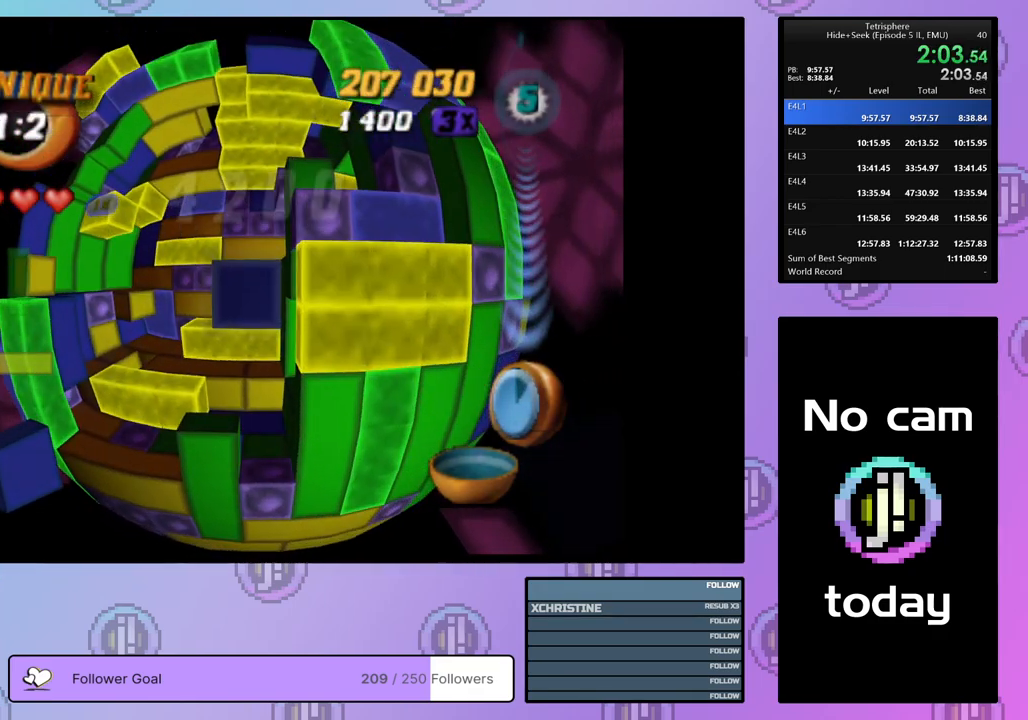
{"buttons": ["SQUARE"], "right_stick": "center", "events": [[67, "DPAD_LEFT", "up"], [117, "DPAD_LEFT", "down"], [200, "DPAD_LEFT", "up"]]}
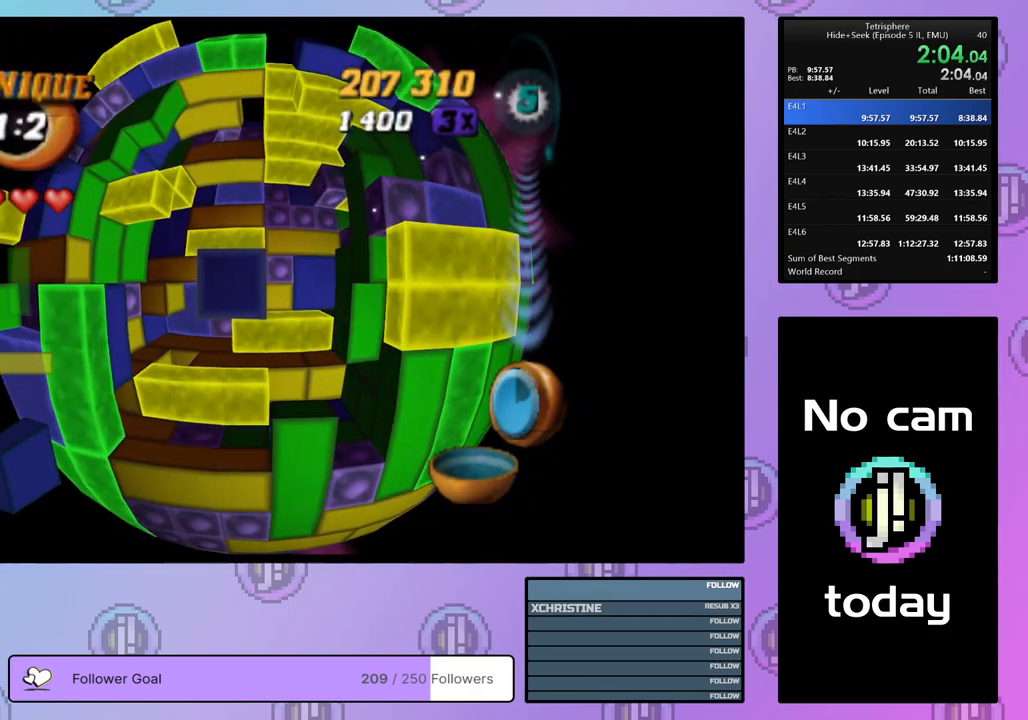
{"buttons": ["DPAD_UP"], "right_stick": "center", "events": [[33, "SQUARE", "up"], [83, "DPAD_UP", "down"], [150, "DPAD_UP", "up"], [217, "DPAD_UP", "down"], [300, "DPAD_UP", "up"], [367, "DPAD_UP", "down"], [433, "DPAD_UP", "up"], [500, "DPAD_UP", "down"]]}
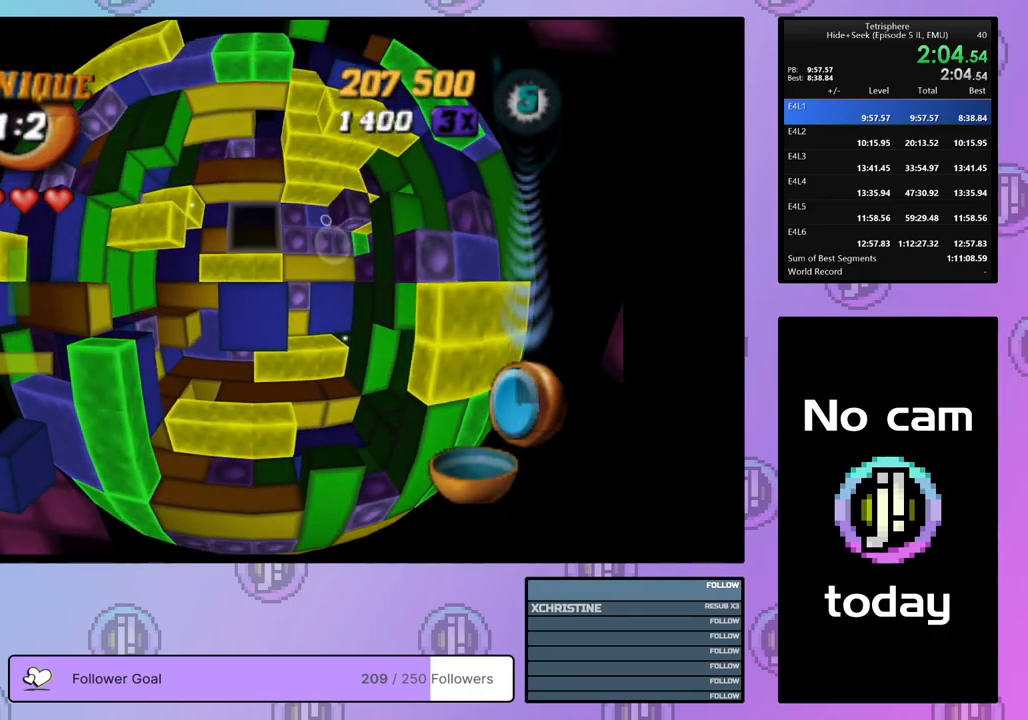
{"buttons": ["SQUARE"], "right_stick": "center", "events": [[100, "DPAD_UP", "up"], [150, "SQUARE", "down"], [217, "DPAD_DOWN", "down"], [283, "DPAD_DOWN", "up"], [350, "DPAD_DOWN", "down"], [433, "DPAD_DOWN", "up"]]}
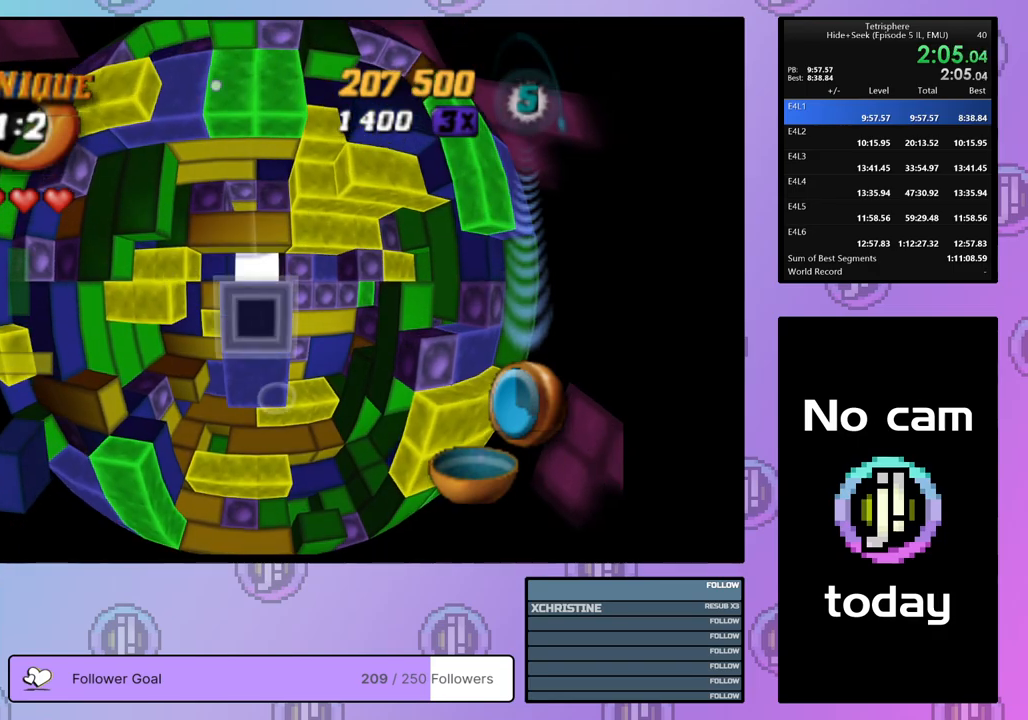
{"buttons": ["DPAD_LEFT"], "right_stick": "center", "events": [[133, "SQUARE", "up"], [217, "CROSS", "down"], [333, "CROSS", "up"], [500, "DPAD_LEFT", "down"]]}
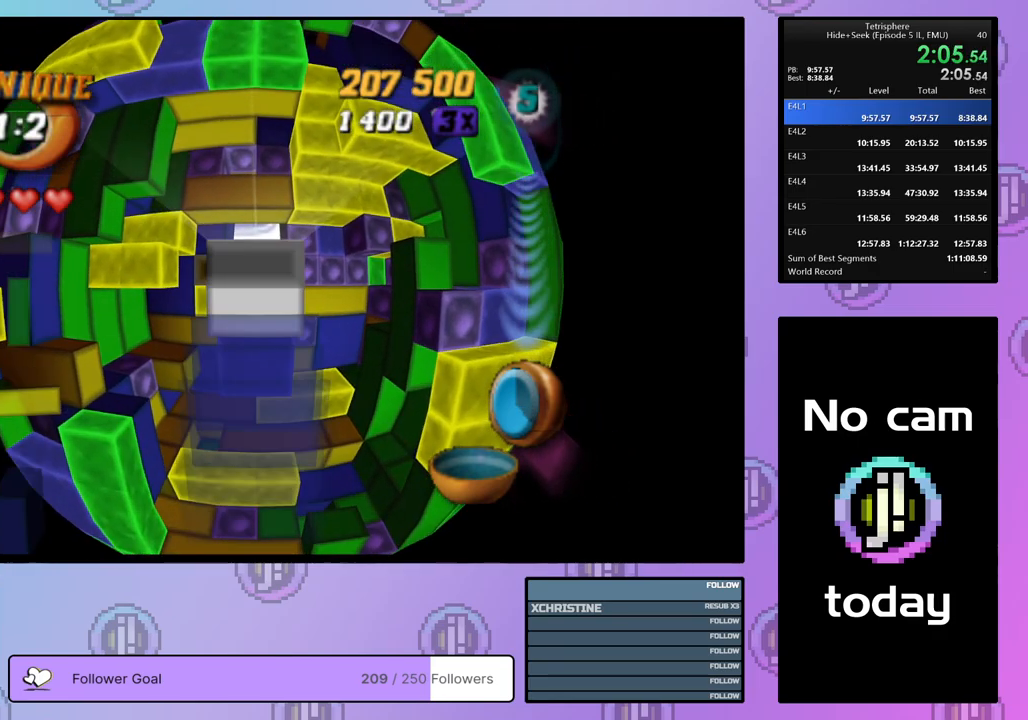
{"buttons": ["SQUARE", "DPAD_RIGHT"], "right_stick": "center", "events": [[100, "DPAD_LEFT", "up"], [167, "DPAD_LEFT", "down"], [233, "DPAD_LEFT", "up"], [300, "DPAD_LEFT", "down"], [383, "DPAD_LEFT", "up"], [417, "SQUARE", "down"], [500, "DPAD_RIGHT", "down"]]}
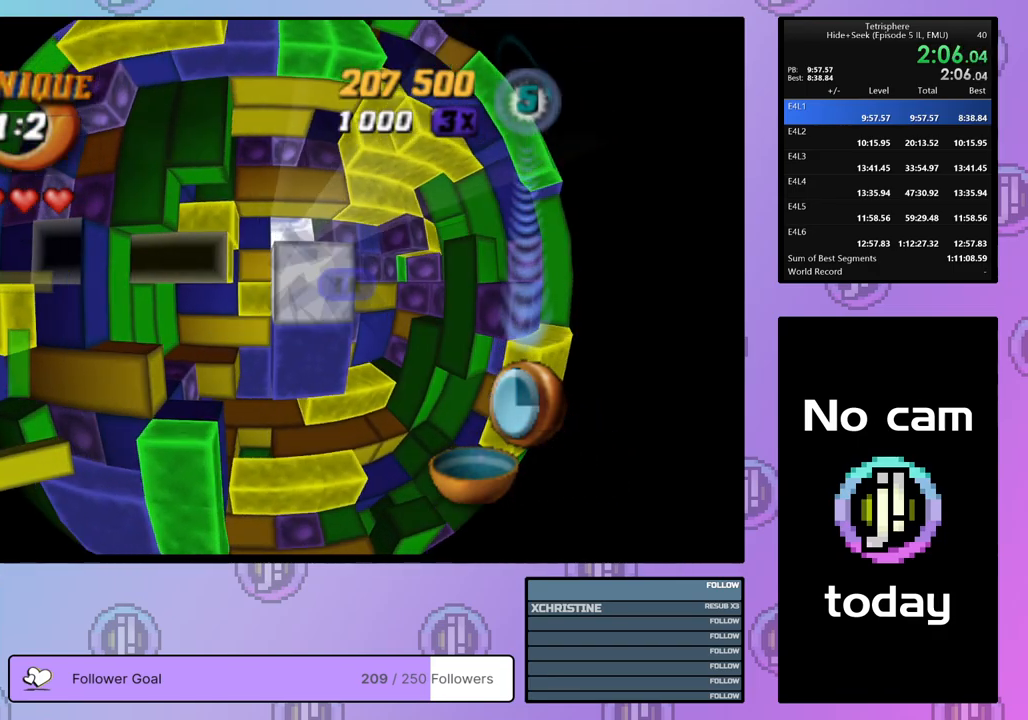
{"buttons": ["SQUARE"], "right_stick": "center", "events": [[83, "DPAD_RIGHT", "up"], [150, "DPAD_RIGHT", "down"], [233, "DPAD_RIGHT", "up"], [300, "DPAD_RIGHT", "down"], [417, "DPAD_RIGHT", "up"]]}
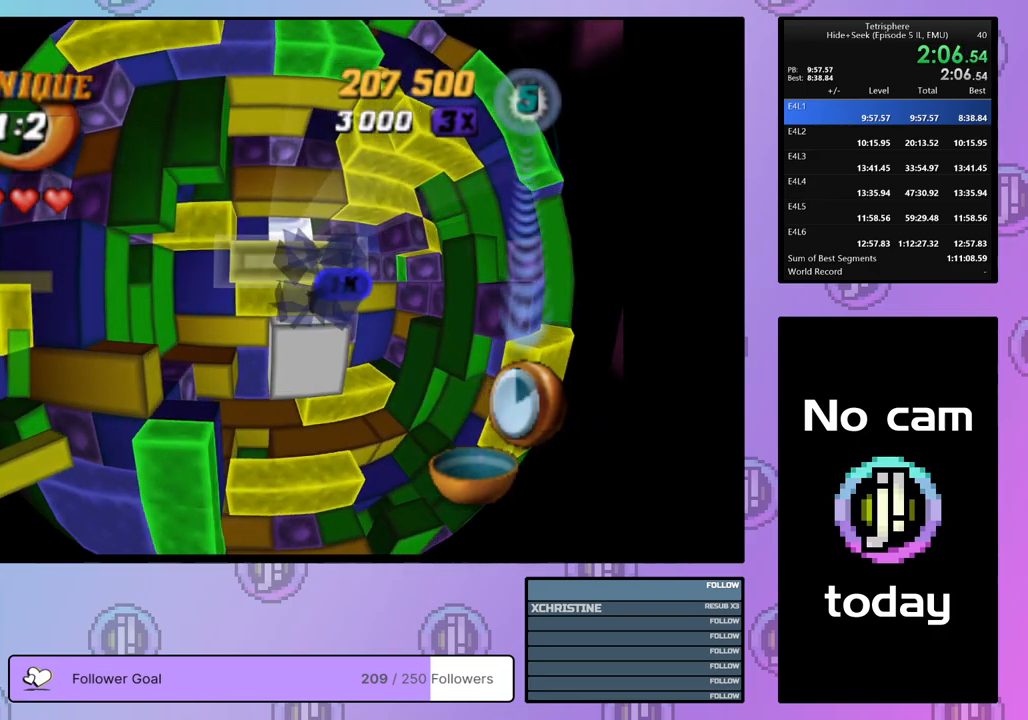
{"buttons": ["DPAD_LEFT"], "right_stick": "center", "events": [[50, "DPAD_UP", "down"], [133, "DPAD_UP", "up"], [267, "SQUARE", "up"], [333, "DPAD_LEFT", "down"], [400, "DPAD_LEFT", "up"], [483, "DPAD_LEFT", "down"]]}
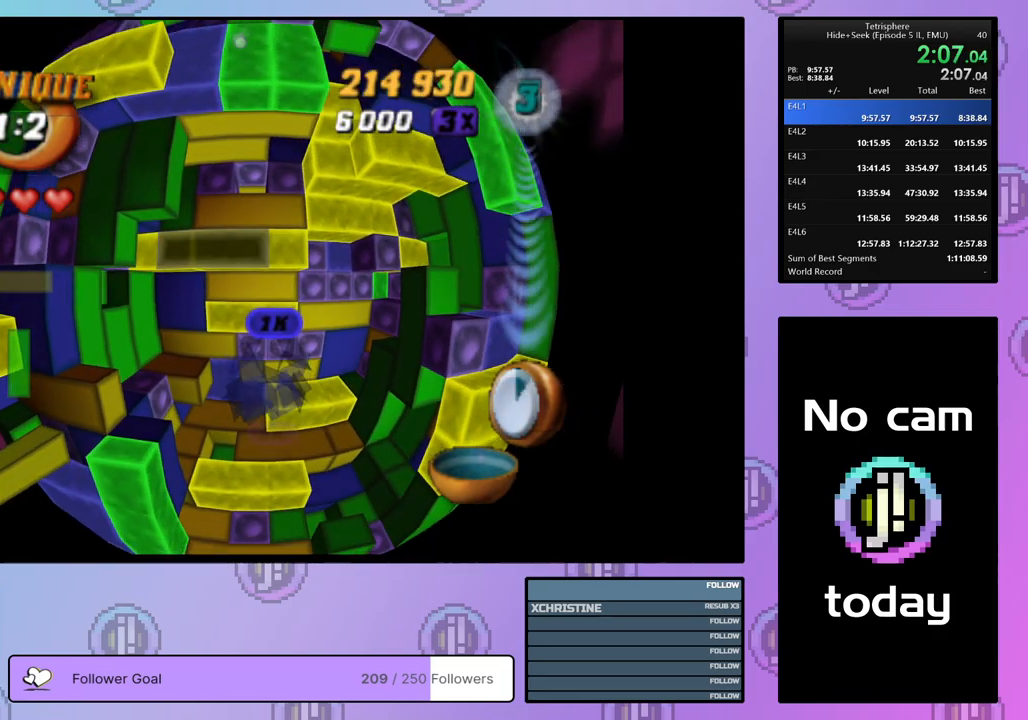
{"buttons": ["DPAD_RIGHT"], "right_stick": "center", "events": [[50, "DPAD_LEFT", "up"], [133, "DPAD_LEFT", "down"], [183, "DPAD_LEFT", "up"], [283, "DPAD_RIGHT", "down"], [367, "DPAD_RIGHT", "up"], [433, "DPAD_RIGHT", "down"]]}
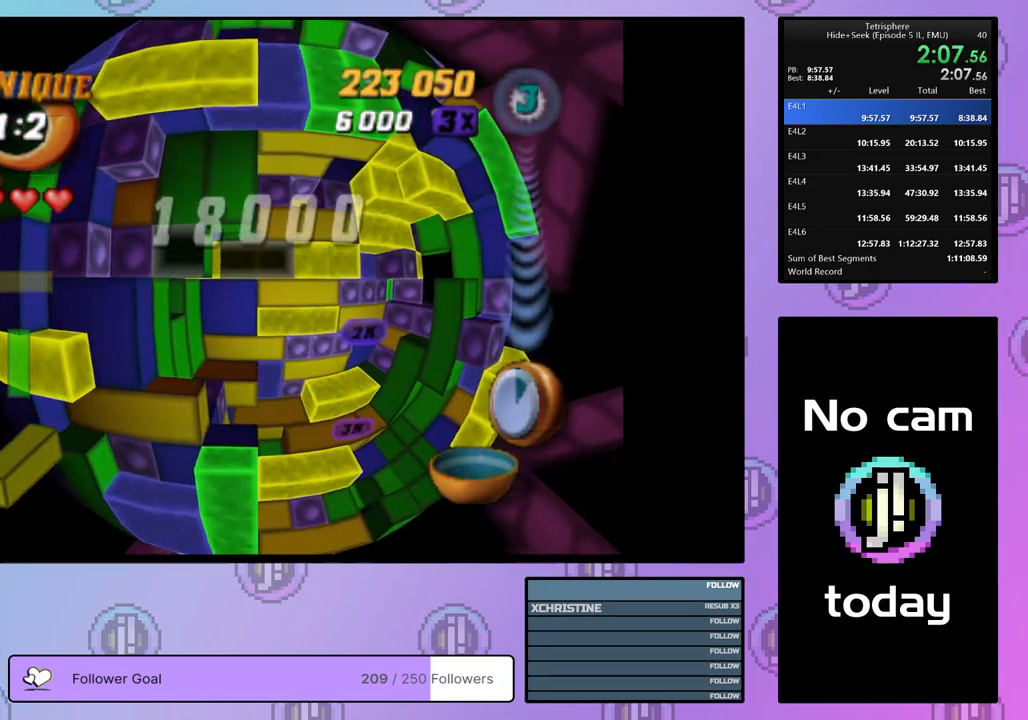
{"buttons": ["CROSS"], "right_stick": "center", "events": [[17, "DPAD_RIGHT", "up"], [83, "DPAD_RIGHT", "down"], [150, "DPAD_RIGHT", "up"], [233, "DPAD_DOWN", "down"], [333, "DPAD_DOWN", "up"], [417, "CROSS", "down"]]}